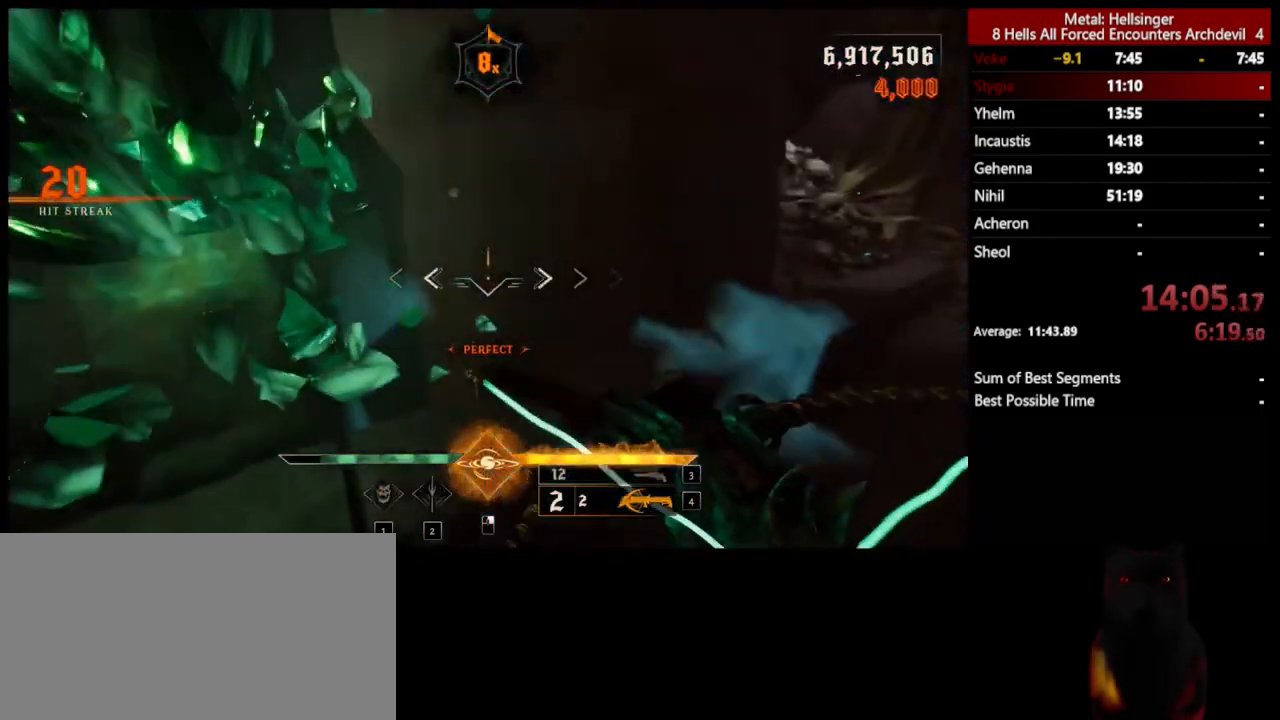
Gameplay with keyboard and mouse; each line is a JSON object with the keys and mouse buttons held at the frame after it. "events" lists presses ("down") and releases ("up") of "1", "2", "3", "4", "5", "a", "alt", "b", "c", "ctrl", "d", "e", "f", "g", "q", "r", "s", "shift", "space", "t", "tab", "v", "w", "x", "z", "mouse_left", "mouse_wheel", "mouse_right", "mouse_mb4" and "mouse_mb5" between this image and that frame as [ms after this image, input, new state], when the widget could be followed in between. "mouse_left", "mouse_wheel", "mouse_right", "mouse_mb4", "mouse_mb5" = the "left", "wheel", "right", "mb4", "mb5" buttons of the "mouse" list. No other keys are recorded. "wheel" means that the mouse wheel is clicked or scrolled. Mouse movement is not recorded.
{"keys": ["shift", "w"], "mouse": [], "events": [[133, "3", "down"], [133, "a", "up"], [250, "3", "up"], [284, "4", "down"], [400, "4", "up"], [501, "shift", "down"]]}
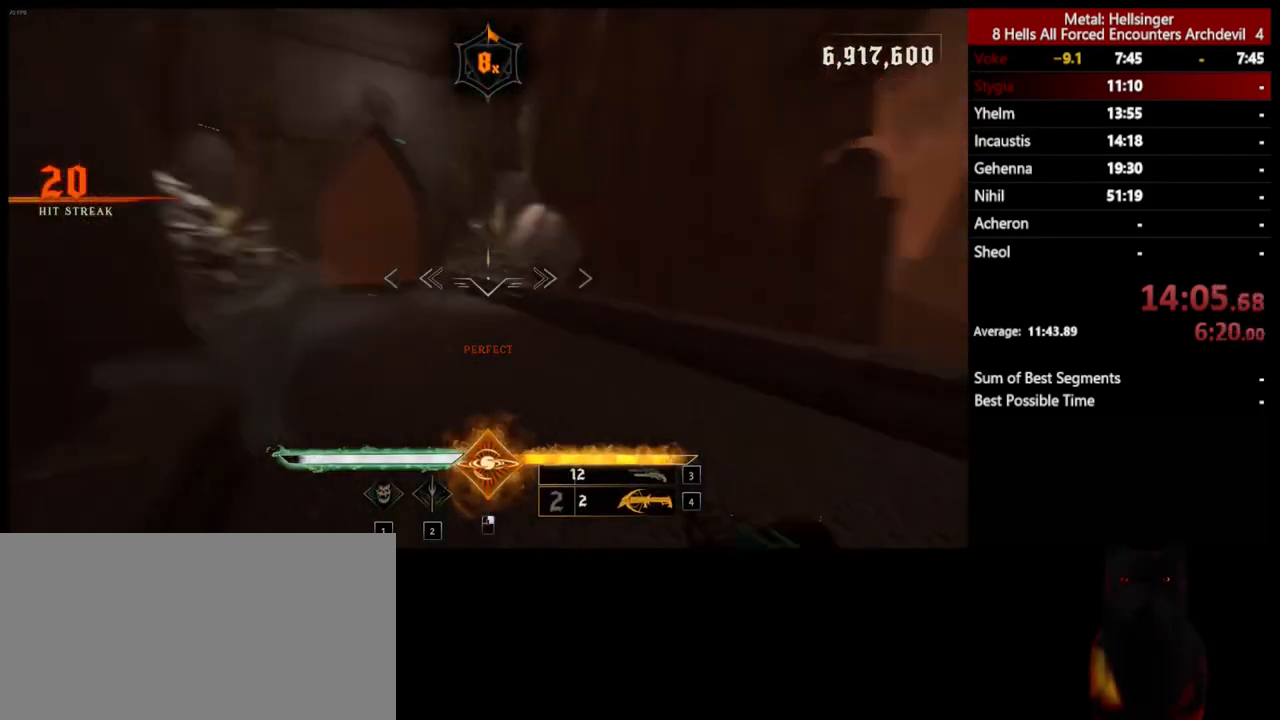
{"keys": ["w"], "mouse": [], "events": [[100, "space", "down"], [150, "shift", "up"], [217, "space", "up"]]}
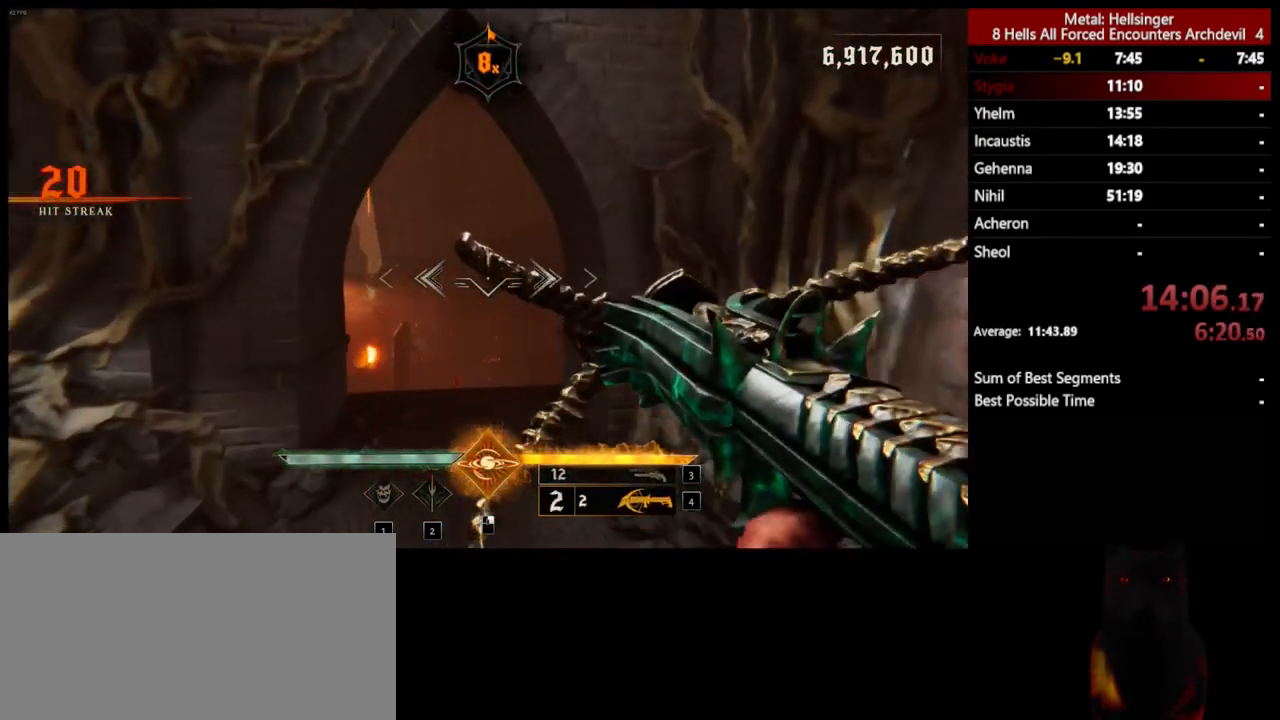
{"keys": ["w"], "mouse": [], "events": []}
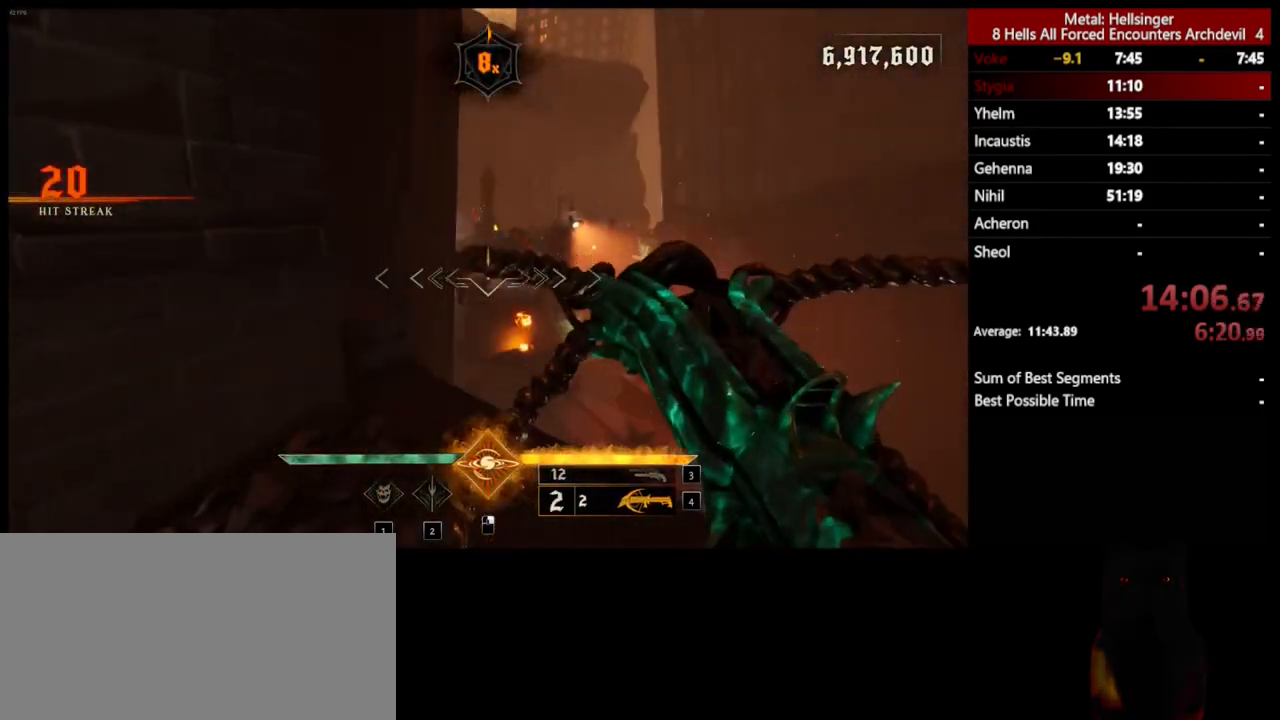
{"keys": ["w"], "mouse": [], "events": [[16, "space", "down"], [83, "d", "down"], [150, "space", "up"], [300, "d", "up"], [367, "mouse_left", "down"], [467, "mouse_left", "up"]]}
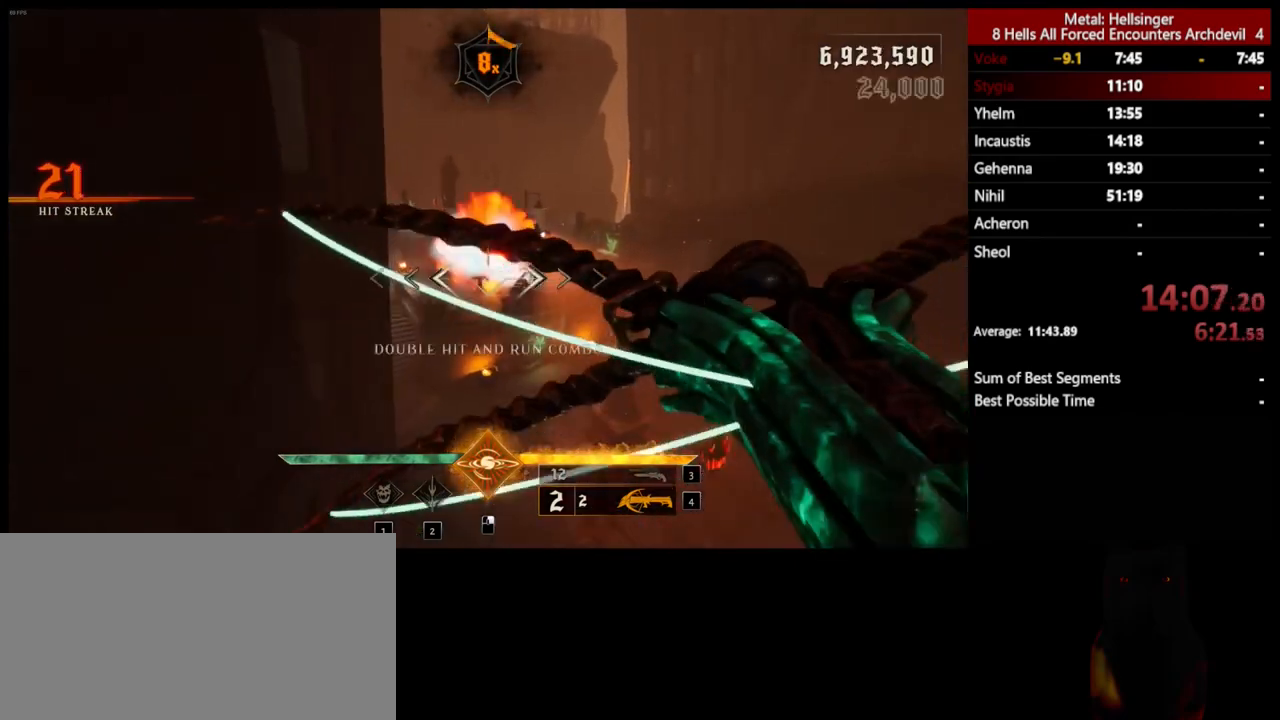
{"keys": ["space", "w"], "mouse": [], "events": [[300, "space", "down"], [384, "mouse_left", "down"], [484, "mouse_left", "up"]]}
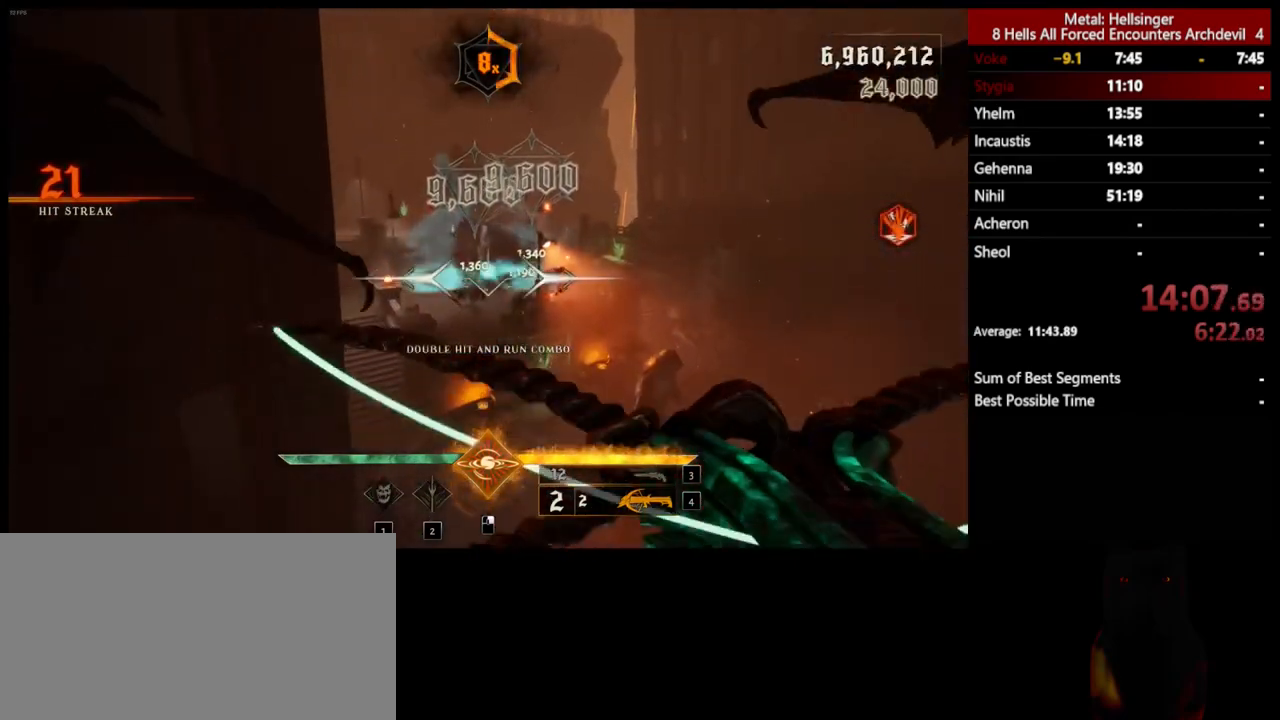
{"keys": ["a", "space", "w"], "mouse": ["left"], "events": [[16, "space", "up"], [434, "mouse_left", "down"], [451, "space", "down"], [501, "a", "down"]]}
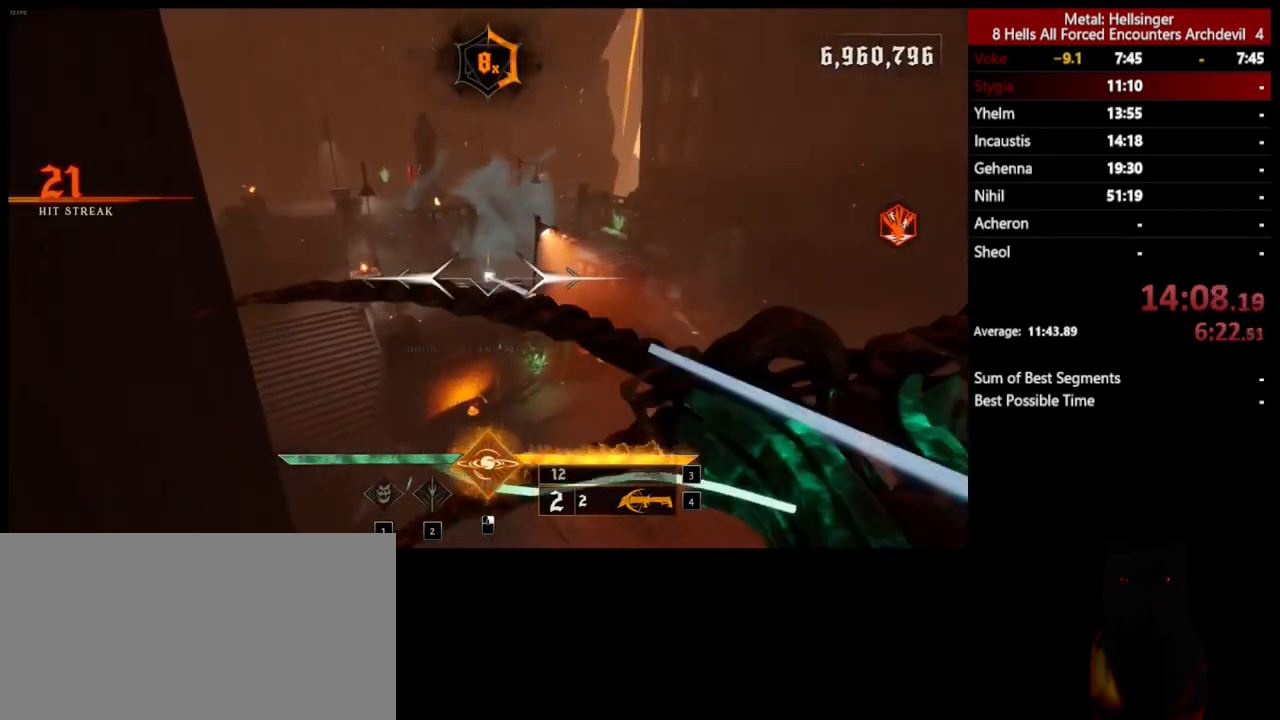
{"keys": ["a", "w"], "mouse": ["left"], "events": [[33, "mouse_left", "up"], [117, "space", "up"], [451, "mouse_left", "down"]]}
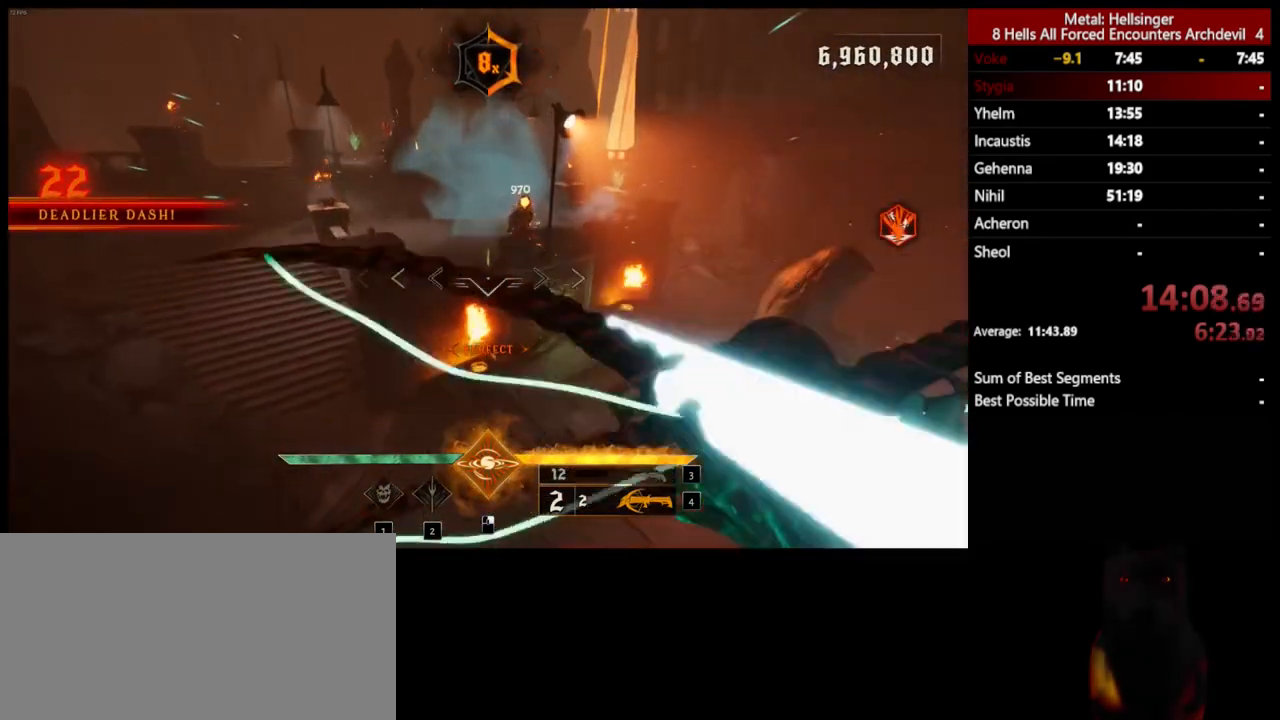
{"keys": ["a"], "mouse": [], "events": [[50, "mouse_left", "up"], [367, "3", "down"], [467, "3", "up"], [501, "w", "up"]]}
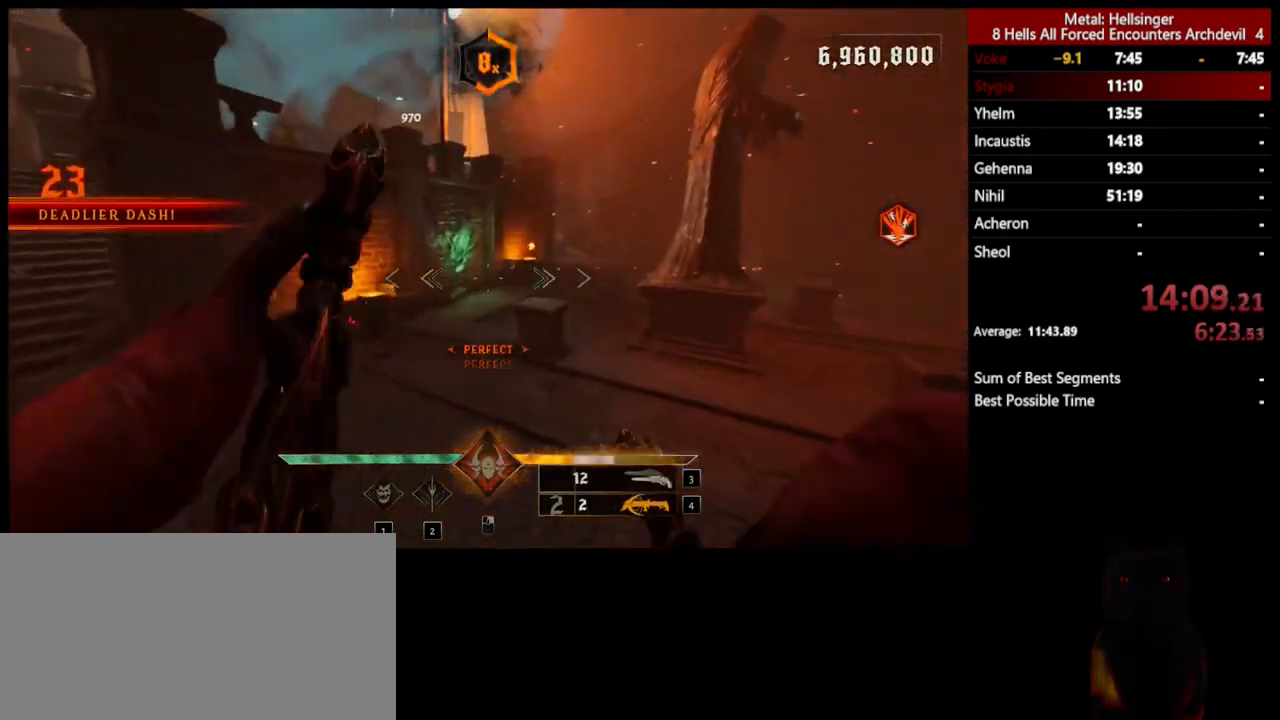
{"keys": ["a", "space"], "mouse": [], "events": [[16, "4", "down"], [67, "space", "down"], [167, "4", "up"], [267, "space", "up"], [417, "space", "down"]]}
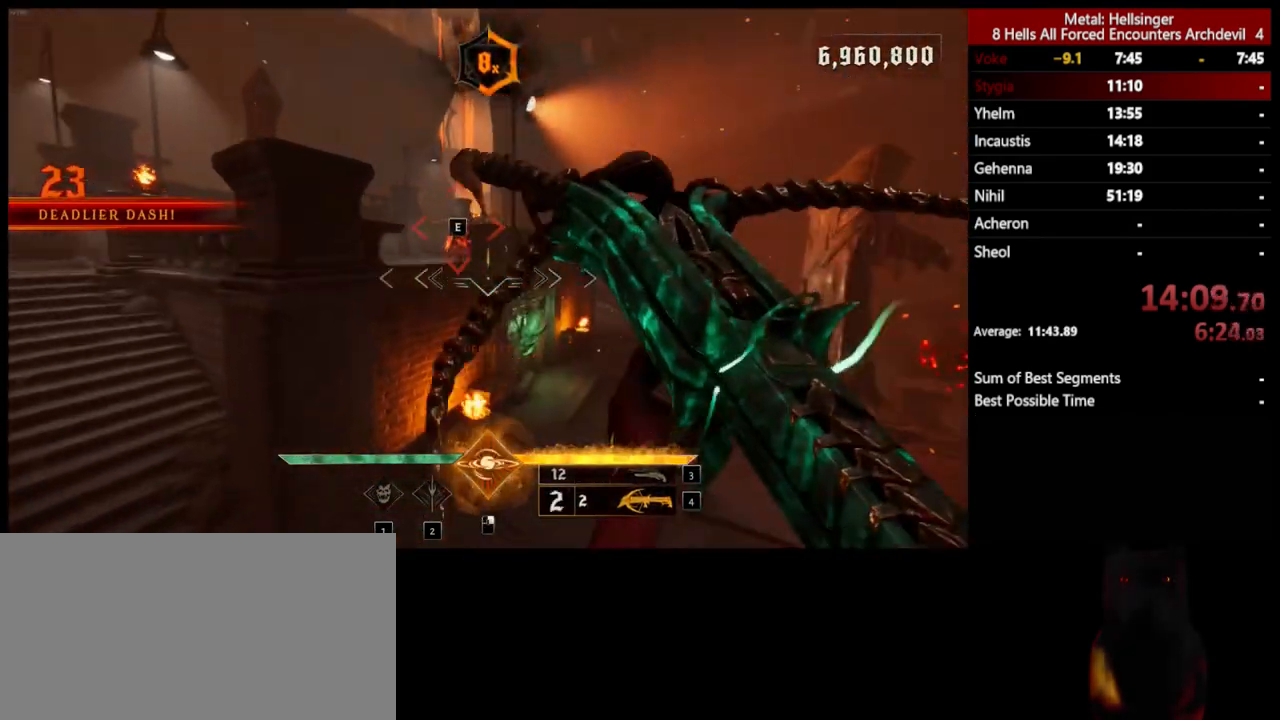
{"keys": ["3", "a"], "mouse": [], "events": [[50, "space", "up"], [133, "mouse_left", "down"], [234, "mouse_left", "up"], [484, "3", "down"]]}
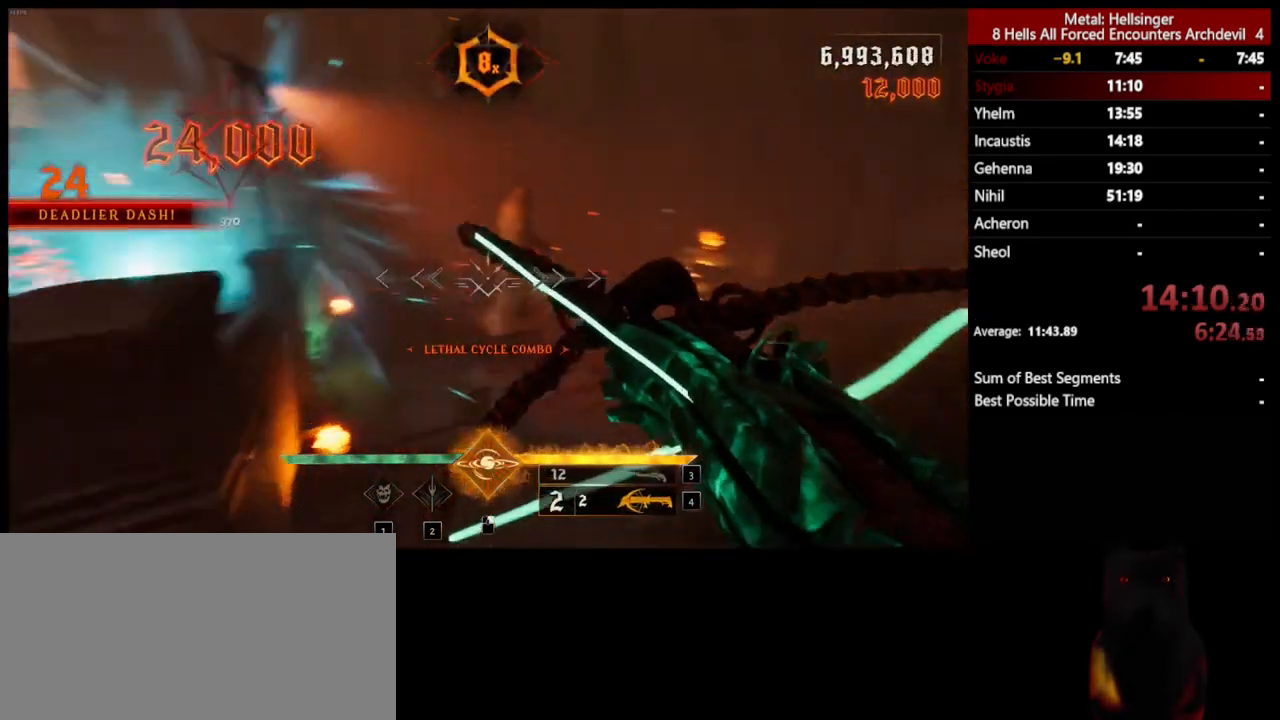
{"keys": ["d", "w"], "mouse": [], "events": [[100, "3", "up"], [150, "4", "down"], [267, "w", "down"], [300, "4", "up"], [384, "a", "up"], [434, "d", "down"]]}
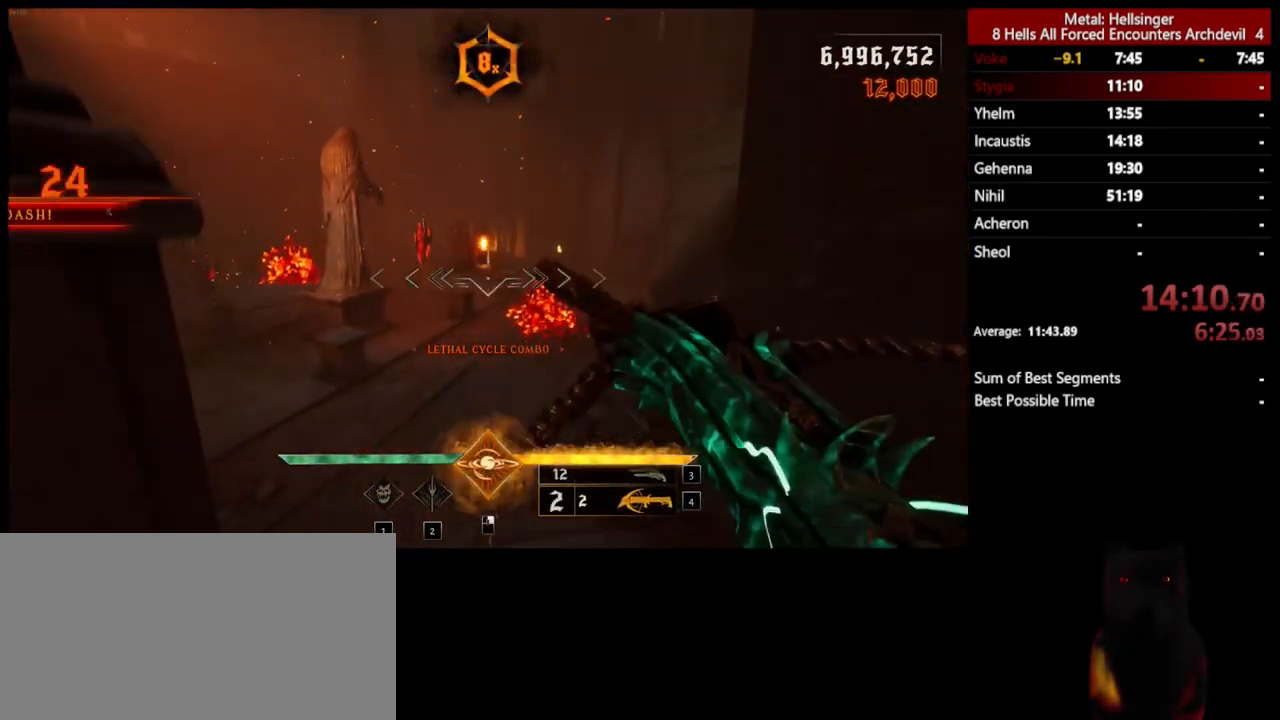
{"keys": ["s"], "mouse": [], "events": [[334, "w", "up"], [401, "mouse_left", "down"], [417, "s", "down"], [451, "d", "up"], [484, "mouse_left", "up"]]}
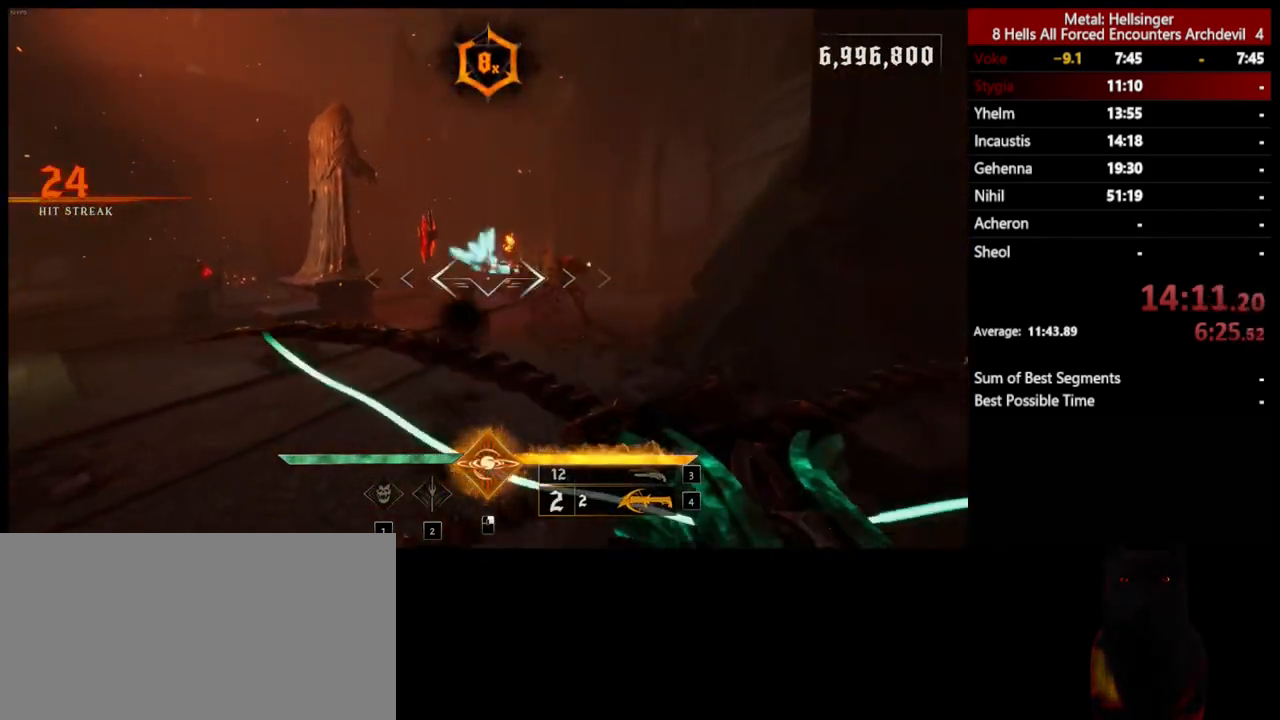
{"keys": ["a", "s"], "mouse": ["left"], "events": [[401, "a", "down"], [417, "mouse_left", "down"]]}
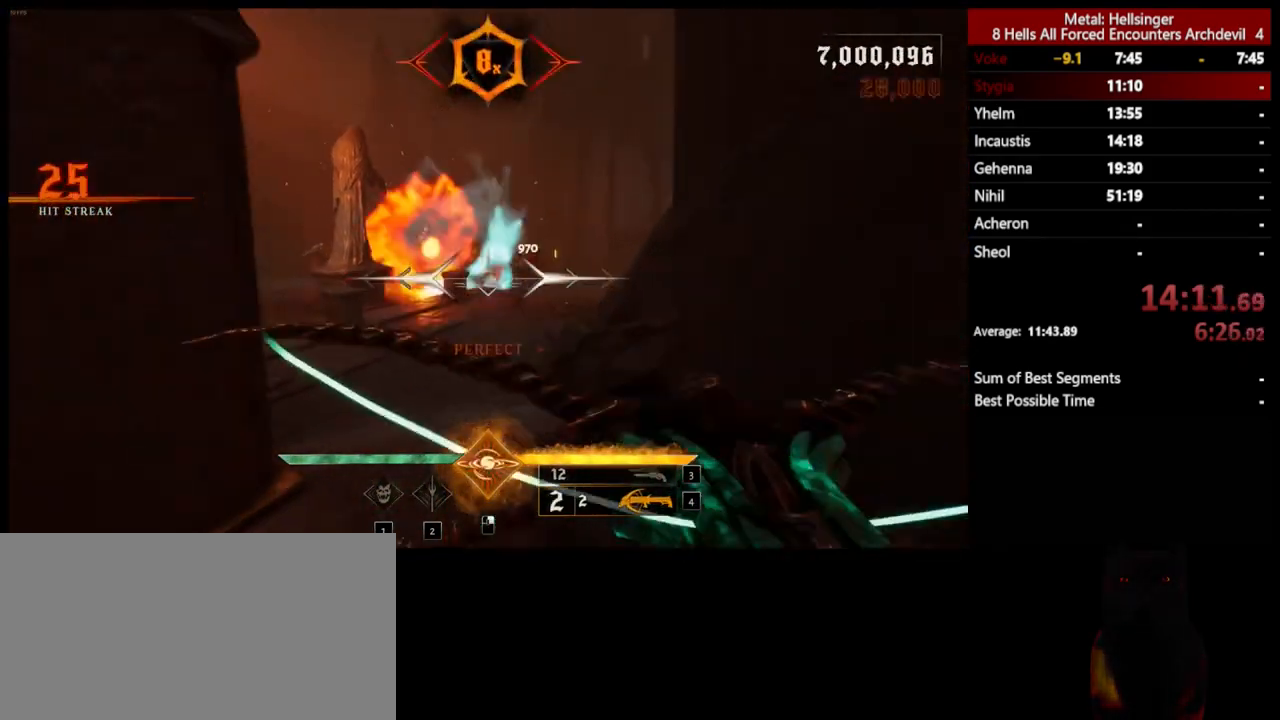
{"keys": ["d", "s"], "mouse": ["left"], "events": [[17, "mouse_left", "up"], [167, "a", "up"], [467, "d", "down"], [484, "mouse_left", "down"]]}
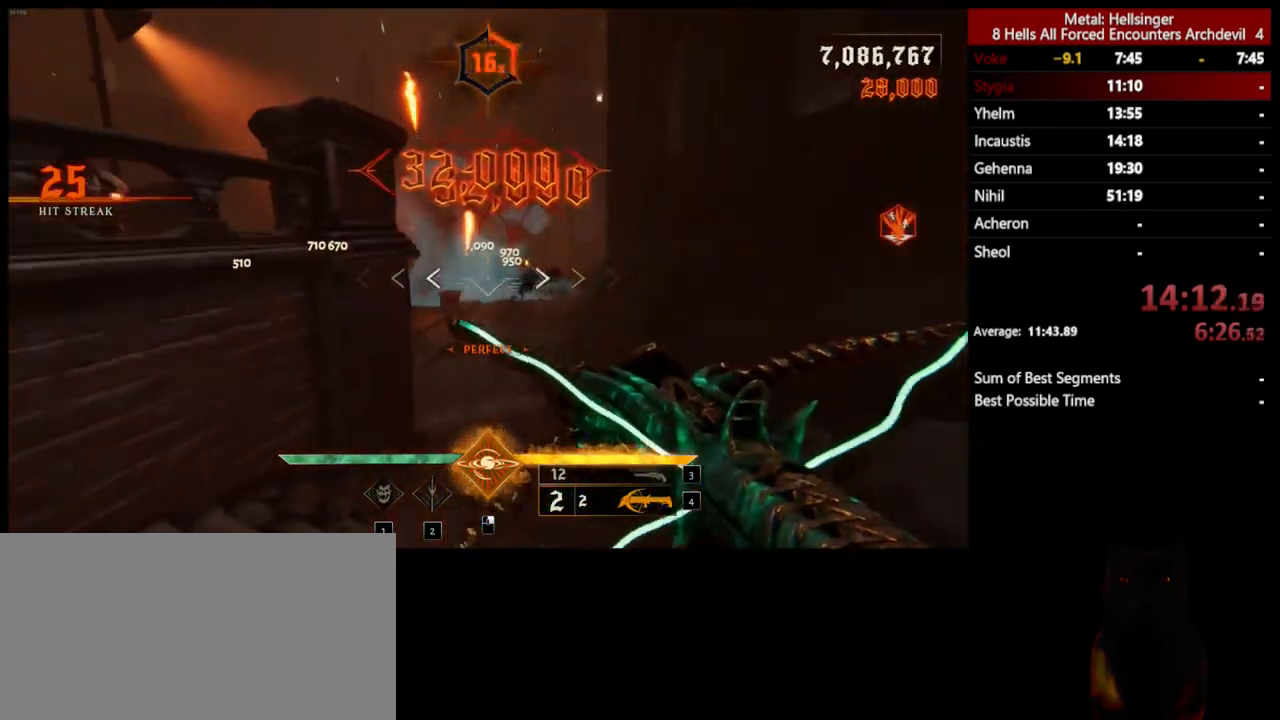
{"keys": ["d", "space", "w"], "mouse": [], "events": [[33, "s", "up"], [100, "mouse_left", "up"], [133, "w", "down"], [451, "space", "down"]]}
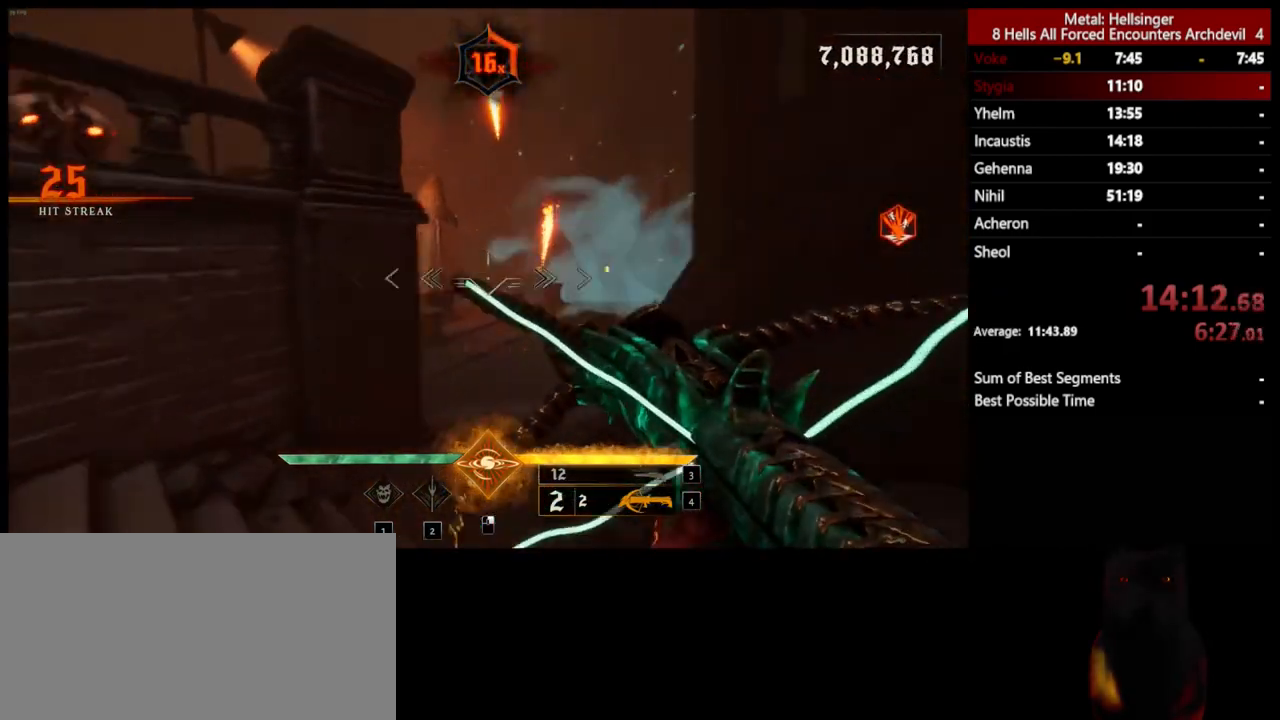
{"keys": ["d", "w"], "mouse": [], "events": [[100, "mouse_left", "down"], [167, "space", "up"], [201, "mouse_left", "up"], [251, "space", "down"], [418, "space", "up"]]}
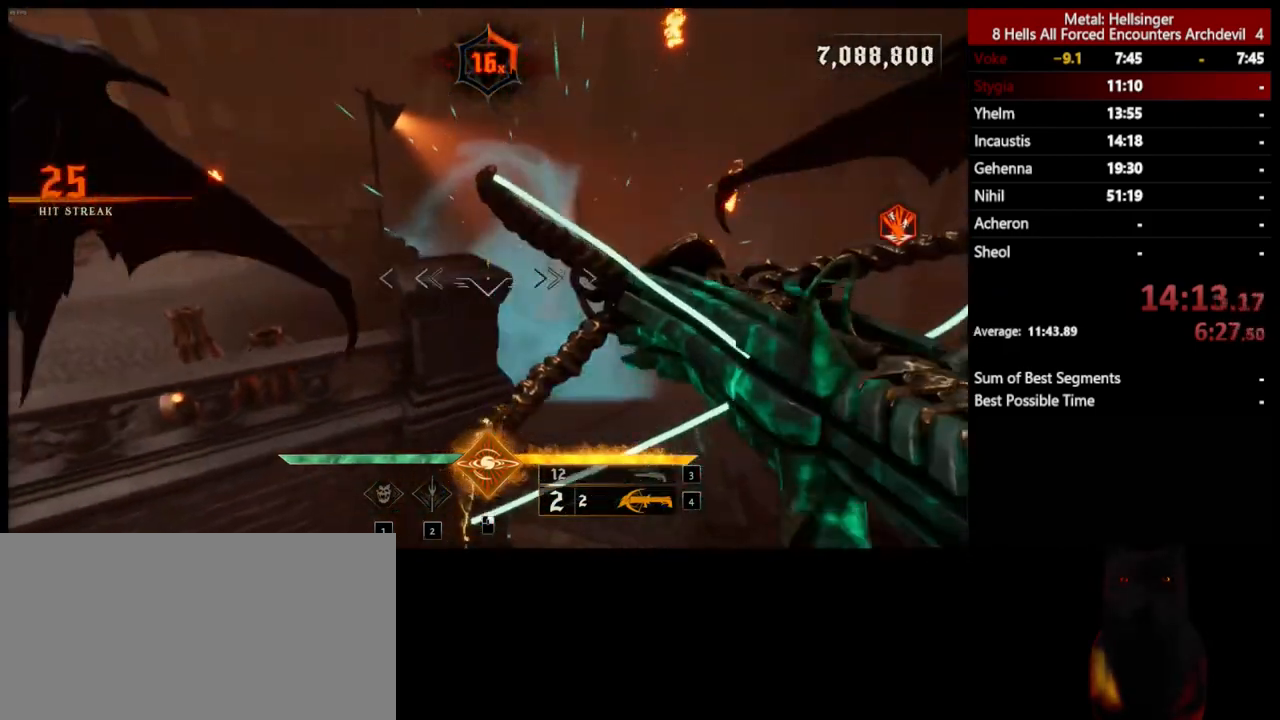
{"keys": ["d", "w"], "mouse": [], "events": [[67, "w", "up"], [184, "mouse_left", "down"], [184, "space", "down"], [301, "mouse_left", "up"], [301, "space", "up"], [451, "w", "down"]]}
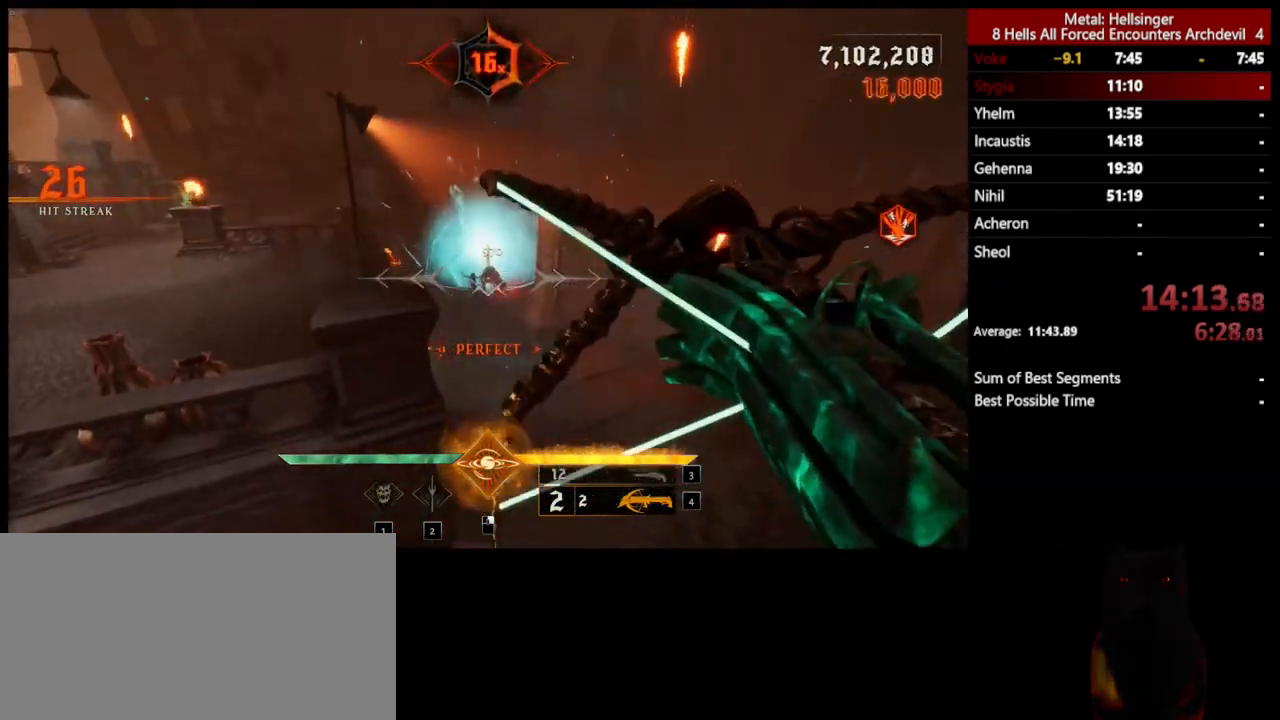
{"keys": ["d", "w"], "mouse": [], "events": [[217, "mouse_left", "down"], [301, "mouse_left", "up"]]}
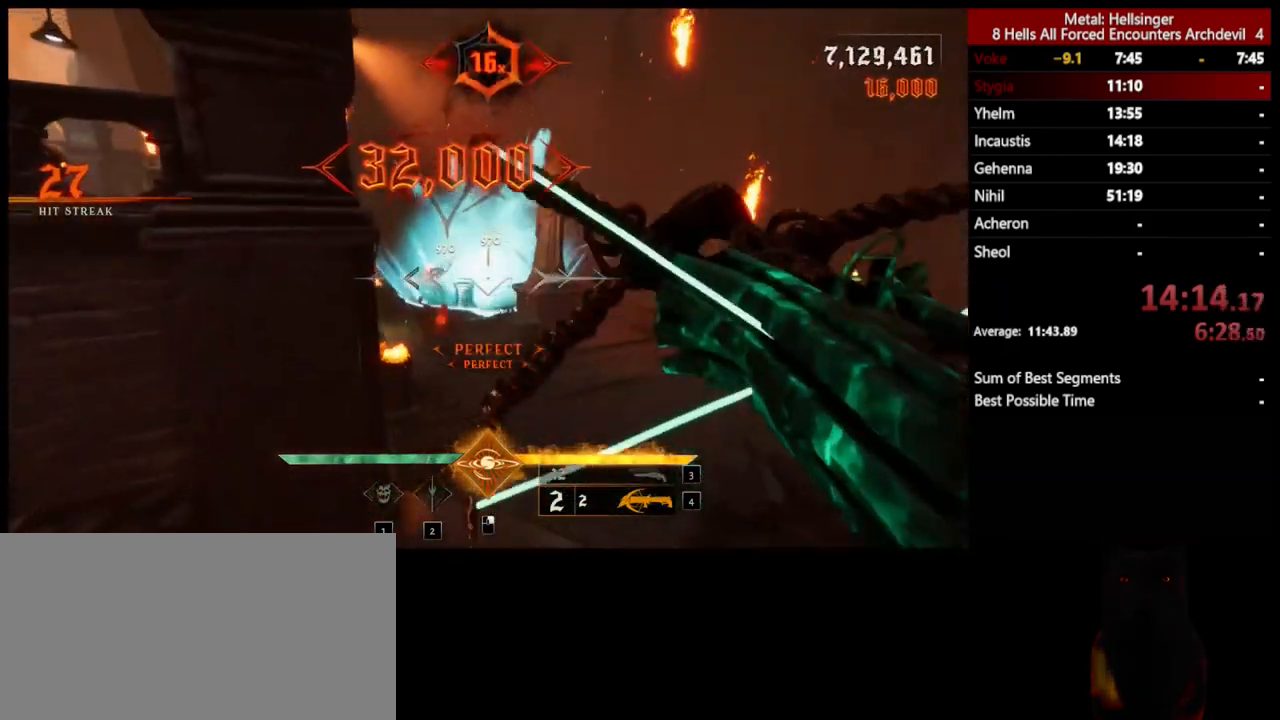
{"keys": ["d", "w"], "mouse": [], "events": [[301, "mouse_left", "down"], [351, "space", "down"], [401, "mouse_left", "up"], [485, "space", "up"]]}
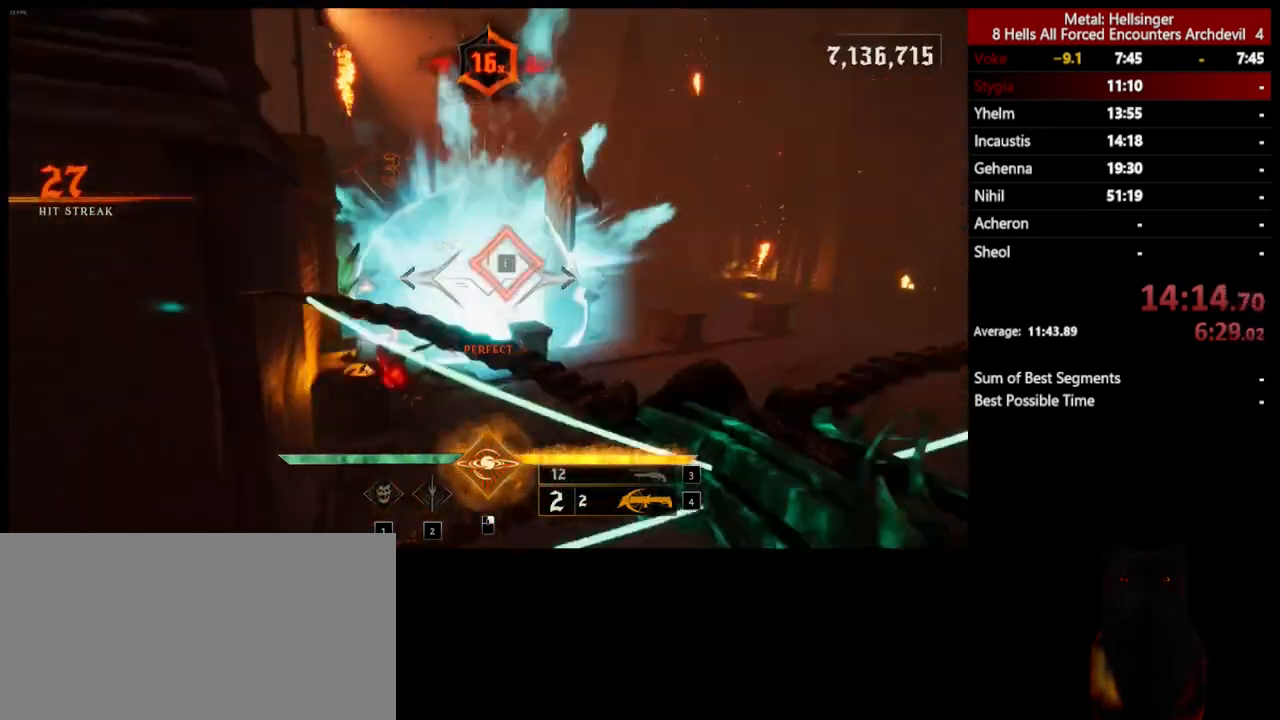
{"keys": ["d"], "mouse": [], "events": [[368, "mouse_left", "down"], [434, "w", "up"], [451, "mouse_left", "up"]]}
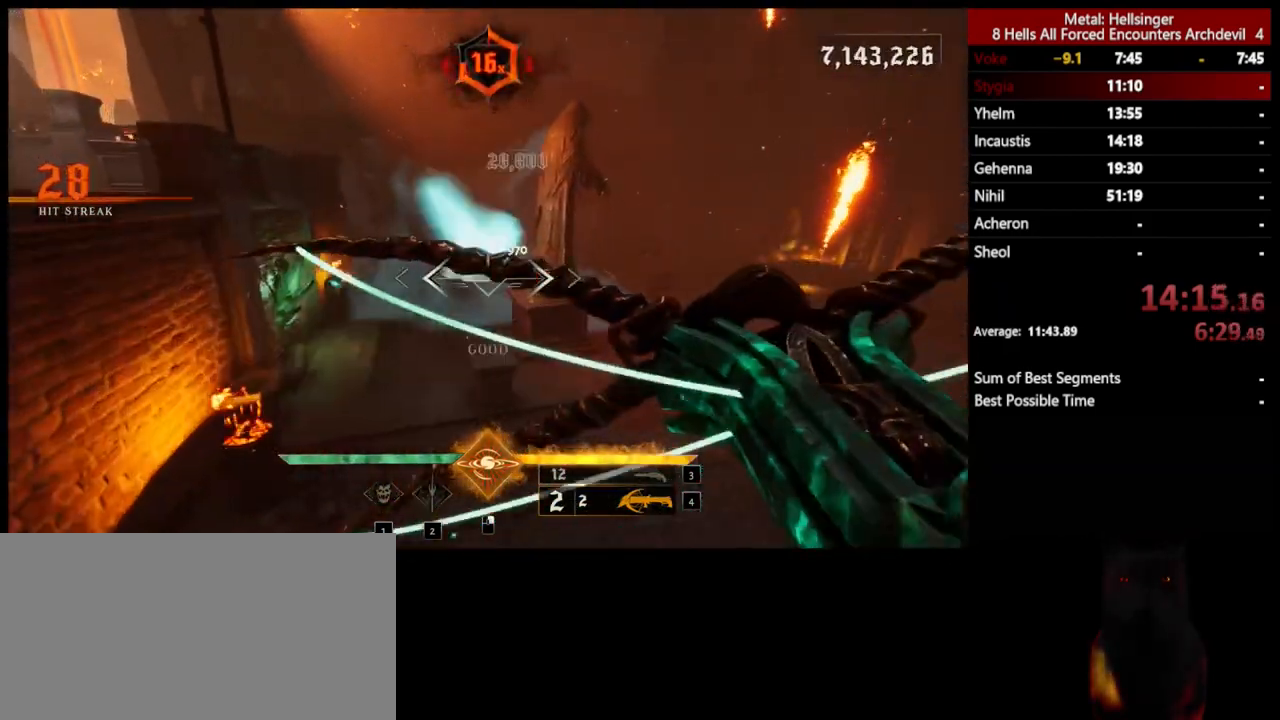
{"keys": ["s"], "mouse": [], "events": [[50, "s", "down"], [151, "space", "down"], [201, "shift", "down"], [368, "d", "up"], [368, "space", "up"], [434, "shift", "up"]]}
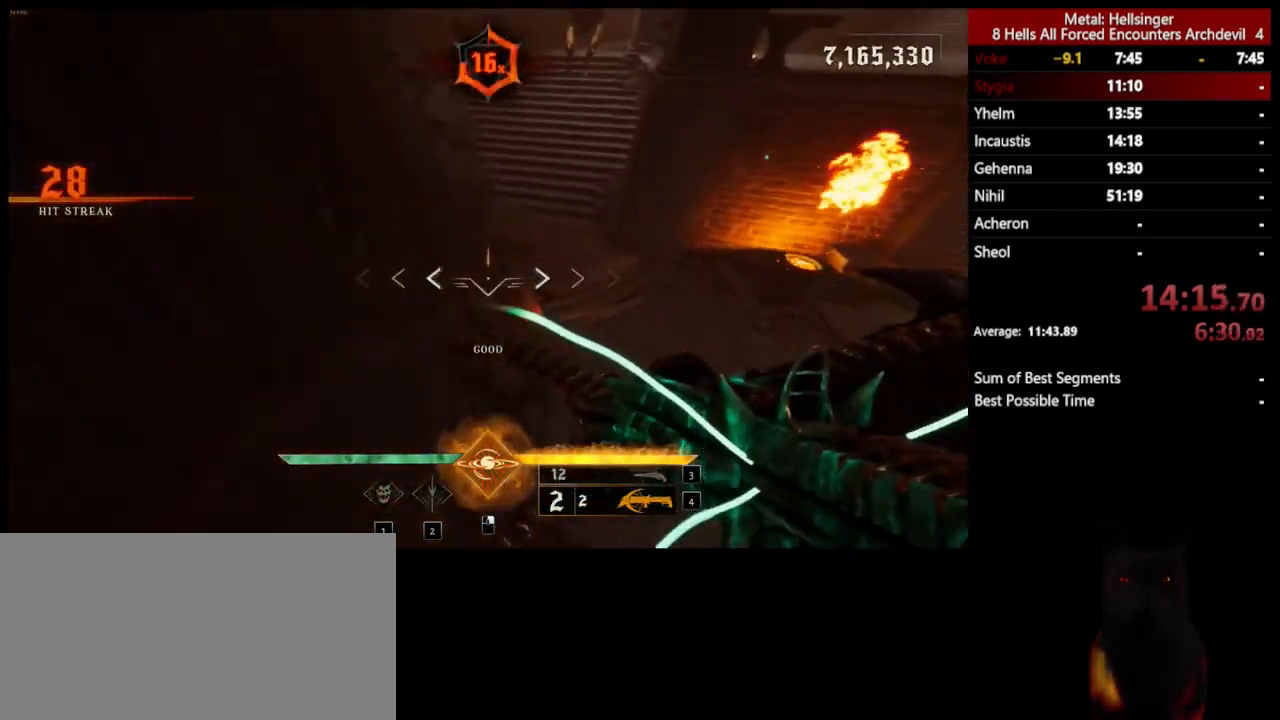
{"keys": ["s"], "mouse": [], "events": [[17, "3", "down"], [134, "3", "up"], [167, "4", "down"], [318, "4", "up"]]}
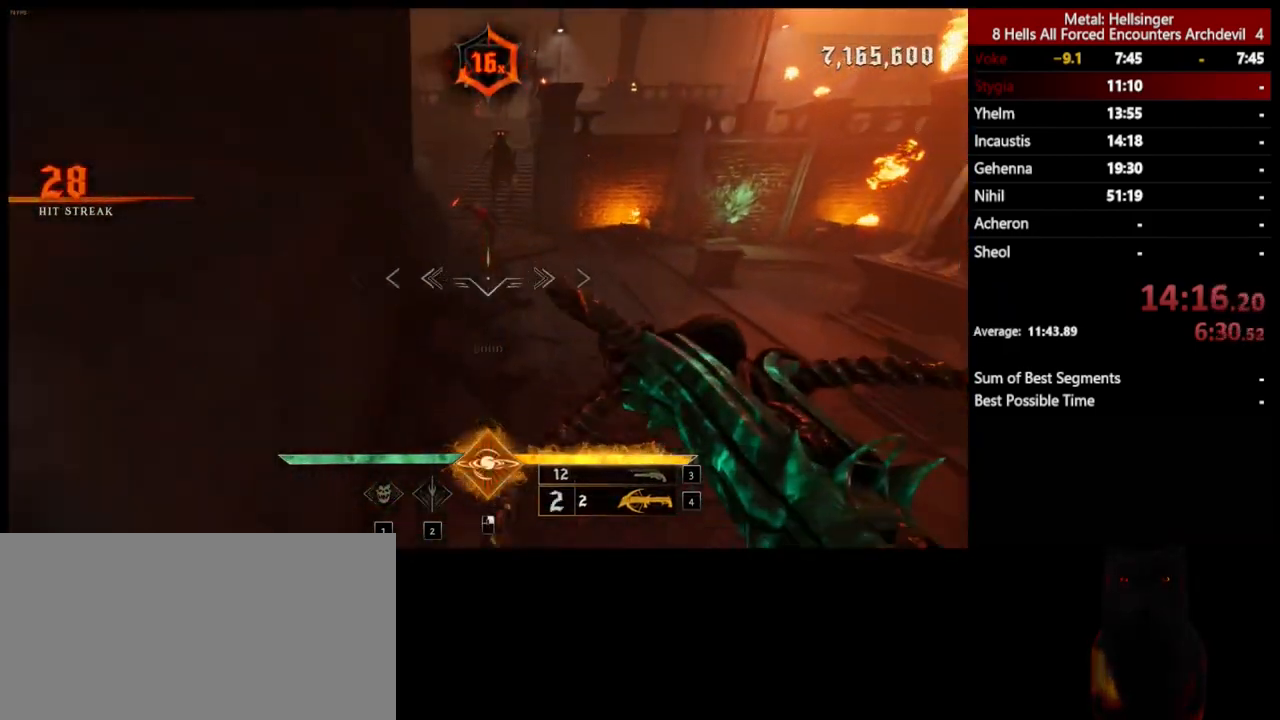
{"keys": ["d", "s"], "mouse": [], "events": [[17, "d", "down"], [84, "mouse_left", "down"], [167, "s", "up"], [184, "mouse_left", "up"], [401, "s", "down"]]}
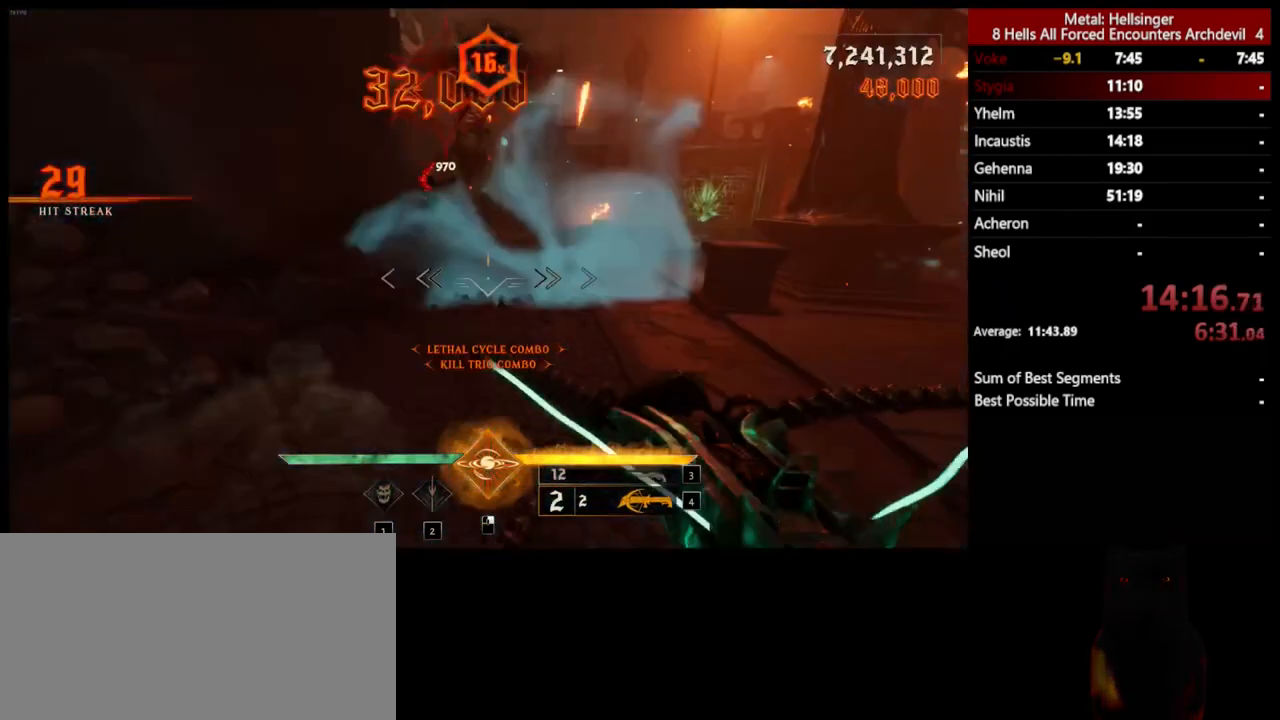
{"keys": ["s"], "mouse": [], "events": [[151, "mouse_left", "down"], [251, "mouse_left", "up"], [351, "d", "up"], [384, "space", "down"], [501, "space", "up"]]}
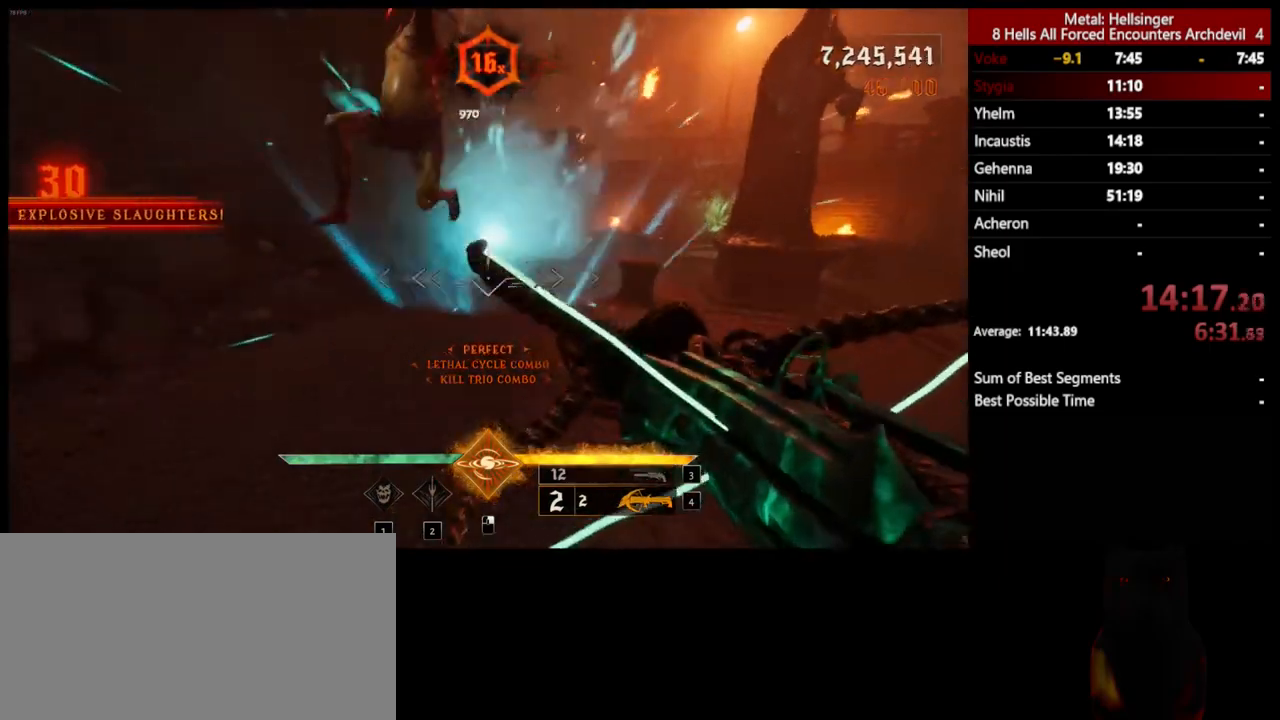
{"keys": ["s"], "mouse": [], "events": [[67, "d", "down"], [67, "space", "down"], [101, "shift", "down"], [318, "space", "up"], [334, "shift", "up"], [368, "d", "up"]]}
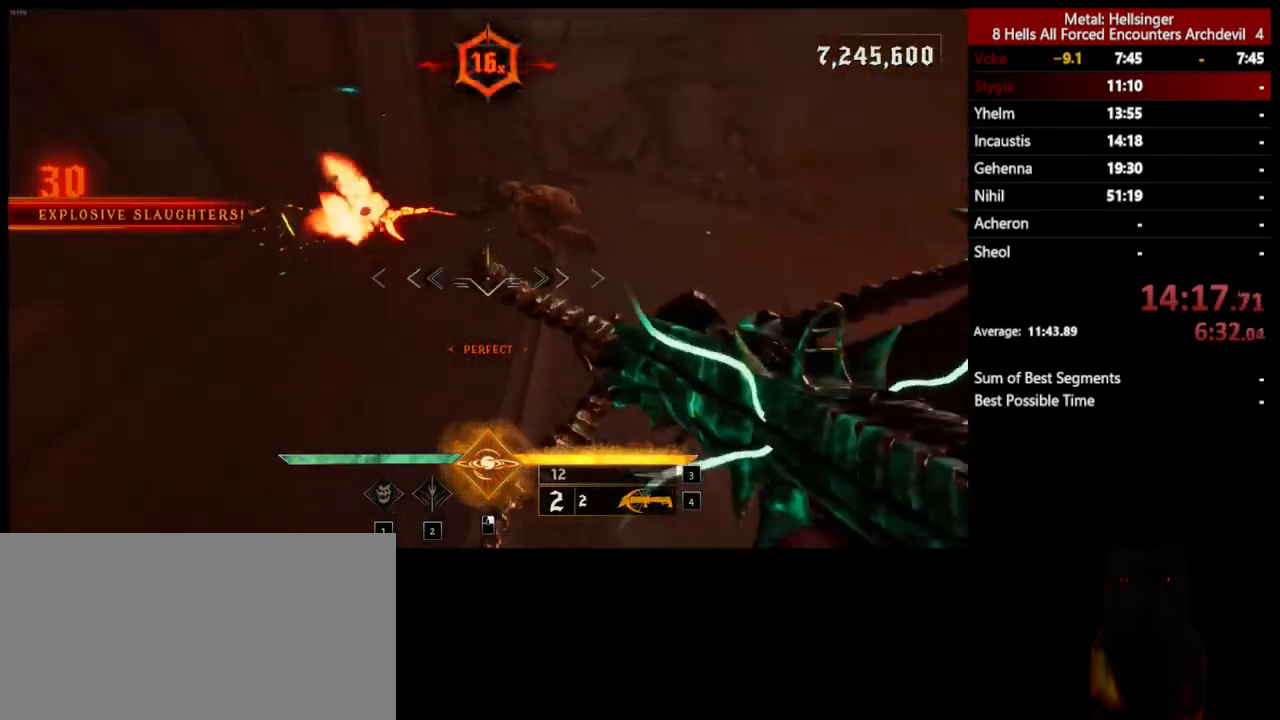
{"keys": ["a", "s"], "mouse": ["right"], "events": [[34, "3", "down"], [151, "3", "up"], [201, "a", "down"], [217, "4", "down"], [334, "4", "up"], [435, "mouse_right", "down"]]}
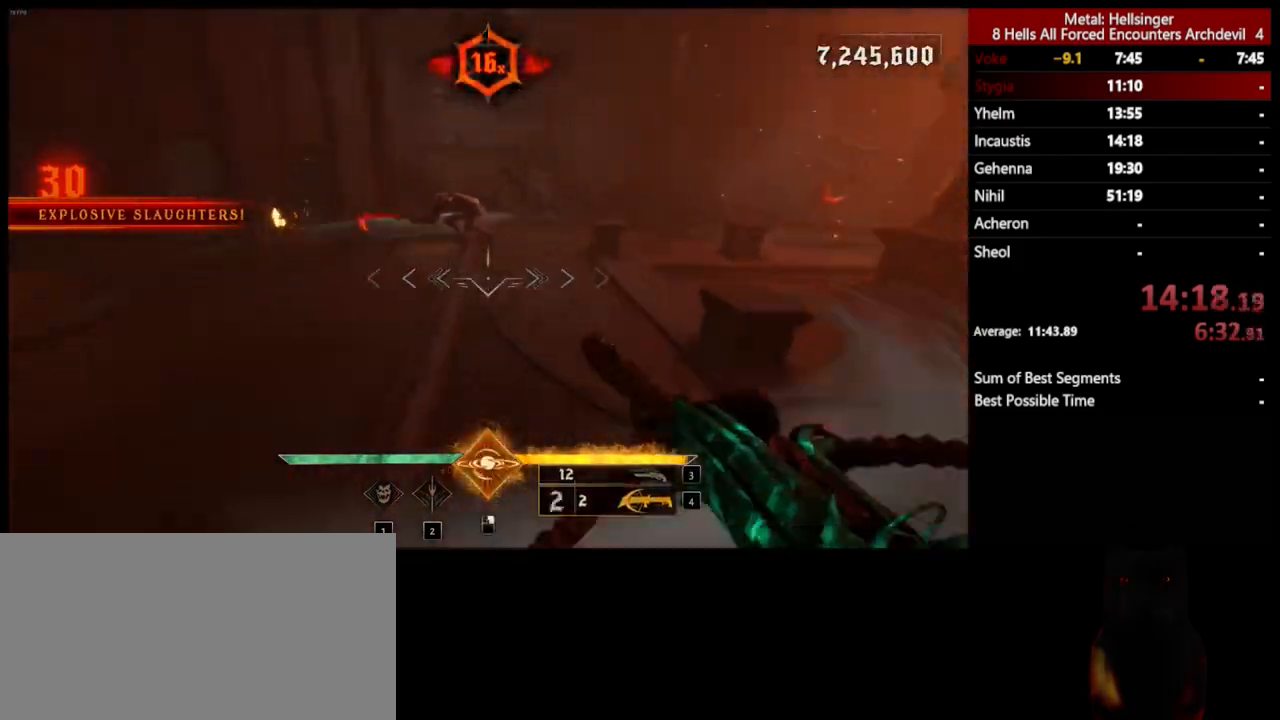
{"keys": ["a", "space", "w"], "mouse": [], "events": [[17, "mouse_right", "up"], [284, "s", "up"], [418, "space", "down"], [435, "w", "down"]]}
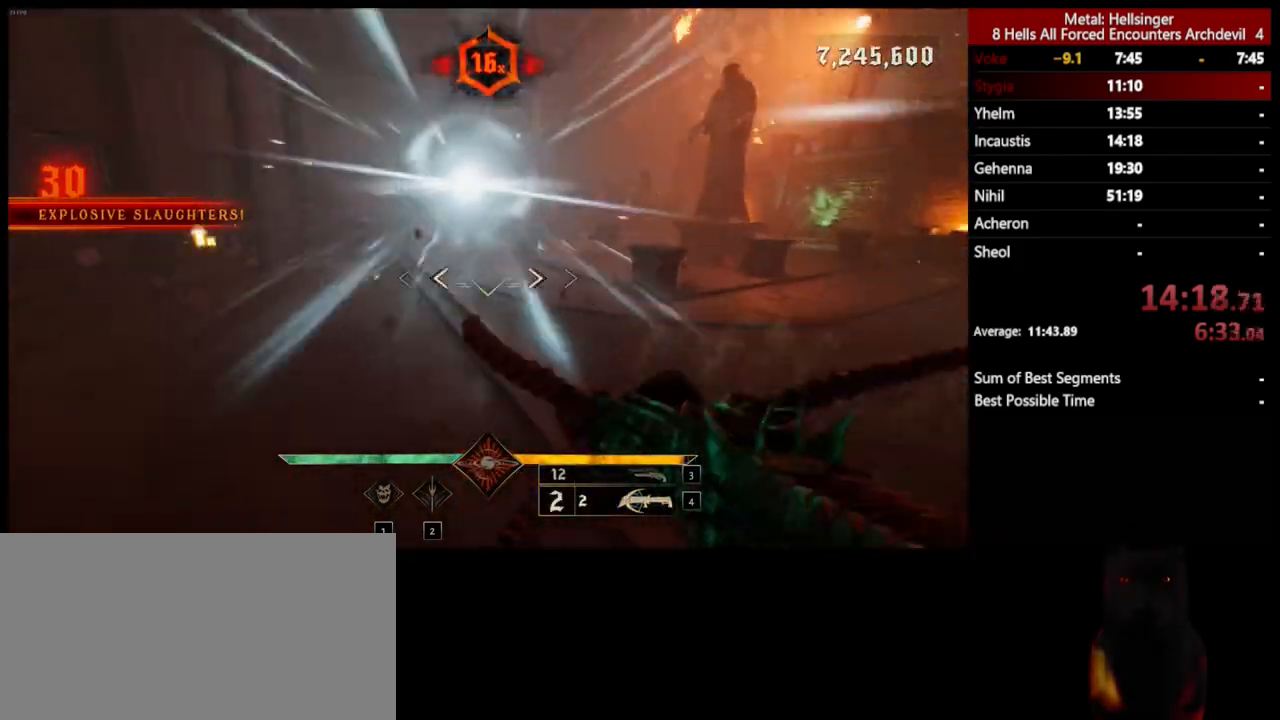
{"keys": ["a", "w"], "mouse": [], "events": [[67, "space", "up"], [184, "space", "down"], [301, "space", "up"]]}
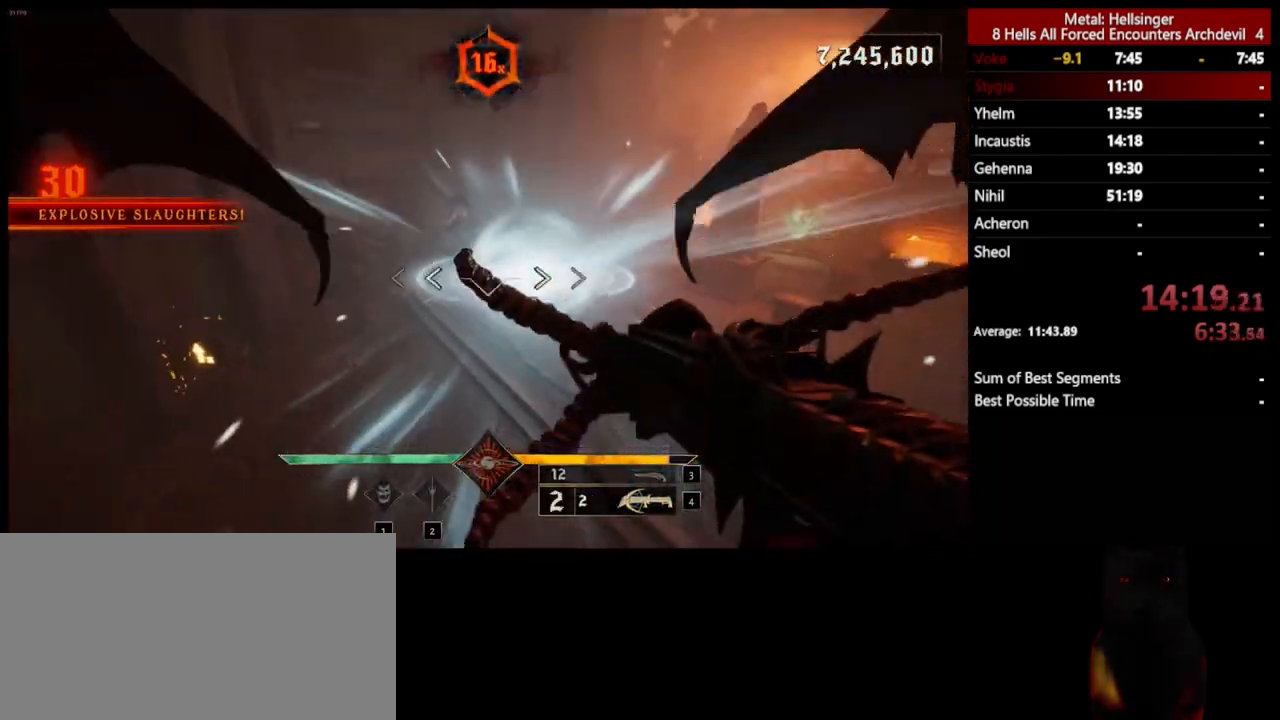
{"keys": ["w"], "mouse": [], "events": [[34, "mouse_left", "down"], [117, "mouse_left", "up"], [318, "a", "up"]]}
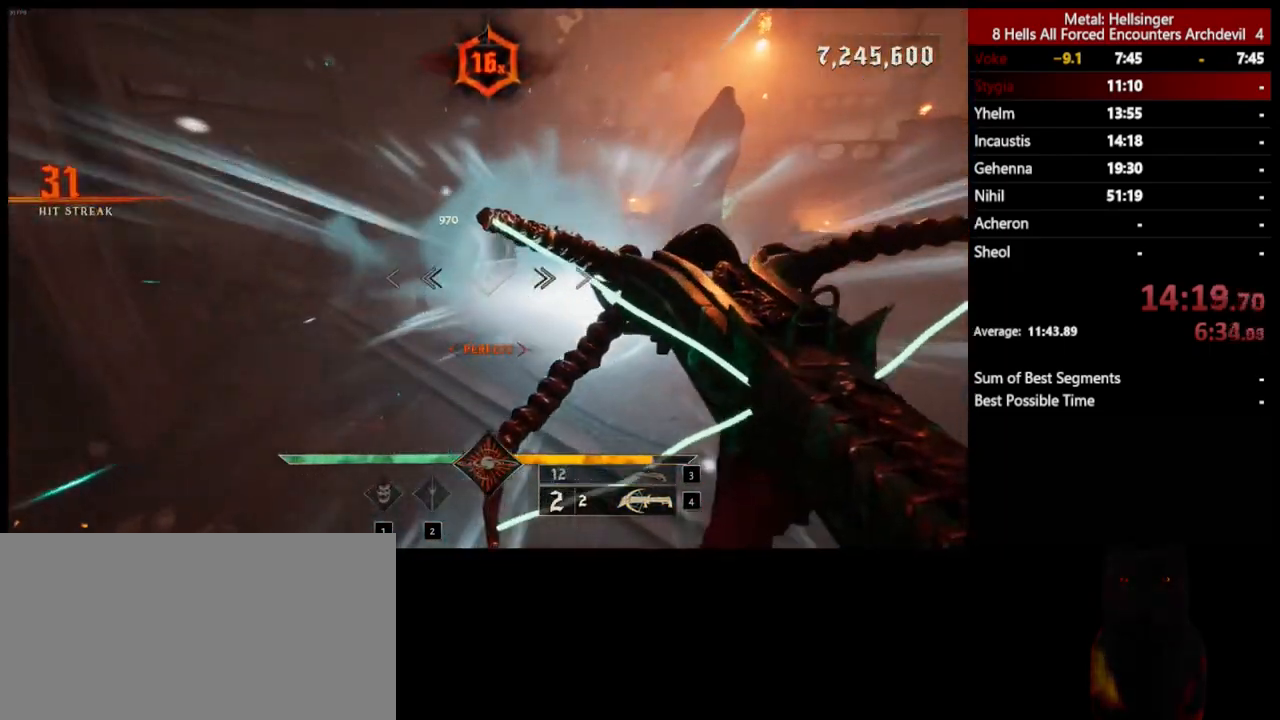
{"keys": ["a", "w"], "mouse": [], "events": [[67, "a", "down"], [101, "mouse_left", "down"], [201, "mouse_left", "up"]]}